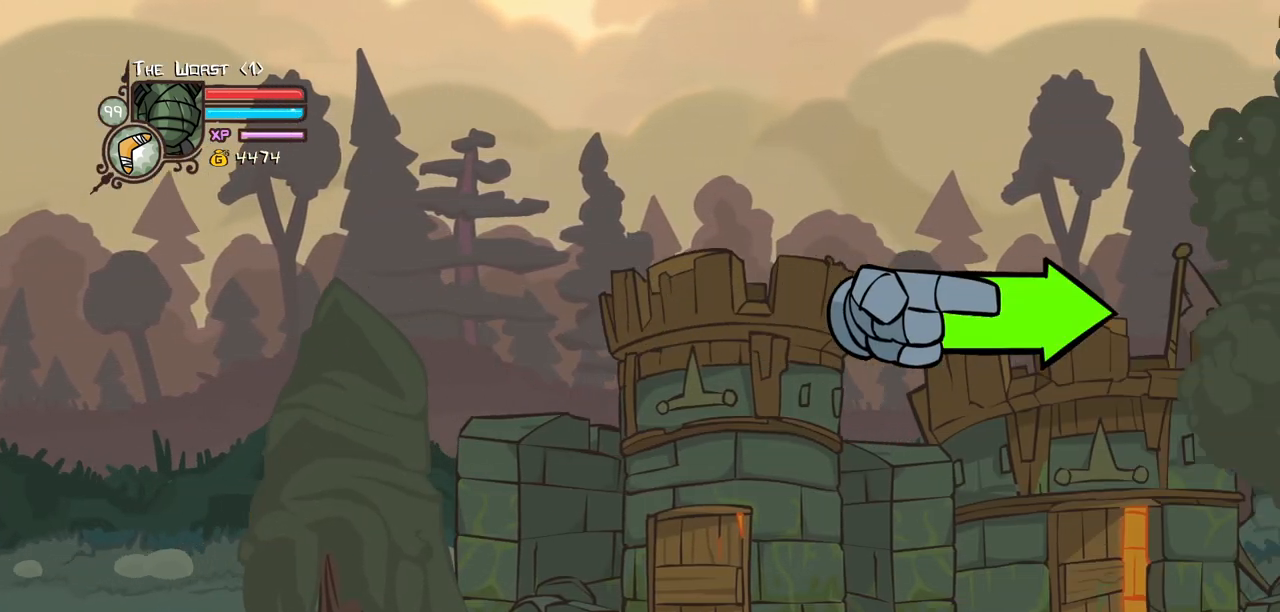
Gameplay with keyboard; each line is a JSON object with the keys held at the frame after it. "events" lists presses ("down") and releases ("up") of "block", "down", "heavy", "item", "iteml", "itemr", "jump", "left", "light", "magic", "right" and "up" between this image and that frame as [ms after this image, input, new state], when the widget could be followed in between. No other keys are recorded. Mouse input is not recorded. Key names are as the overlay labels them; some are game actions (e.g. jump) rather than physical keys.
{"keys": ["down", "right"], "events": [[100, "down", "down"]]}
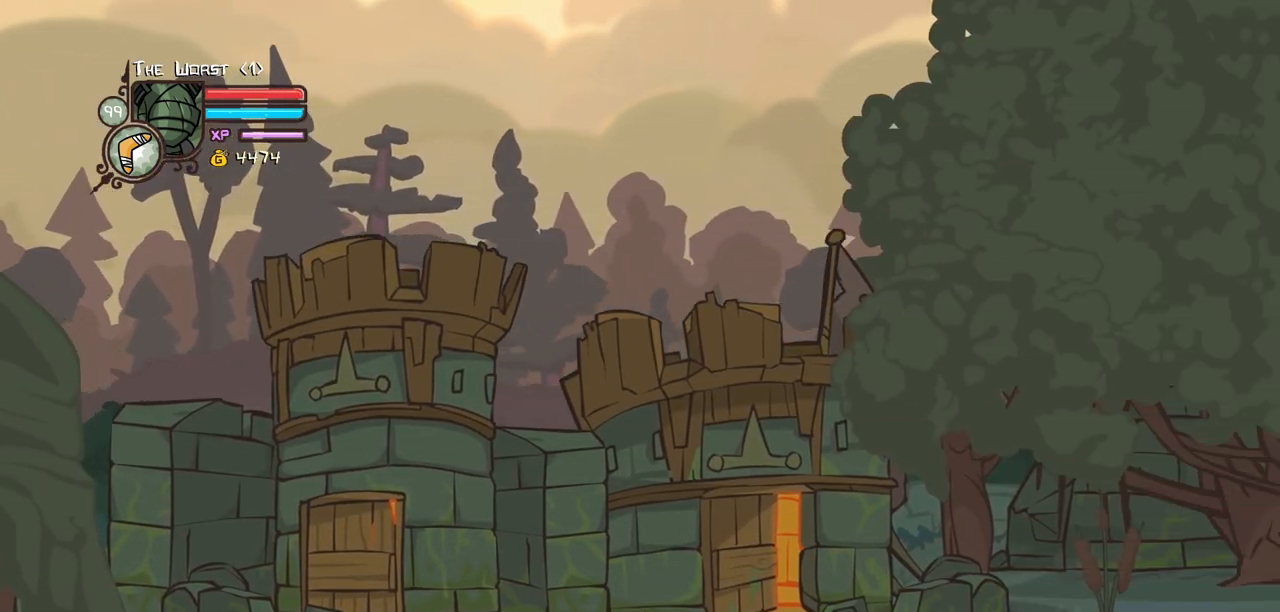
{"keys": ["right"], "events": [[117, "down", "up"], [250, "down", "down"], [384, "down", "up"]]}
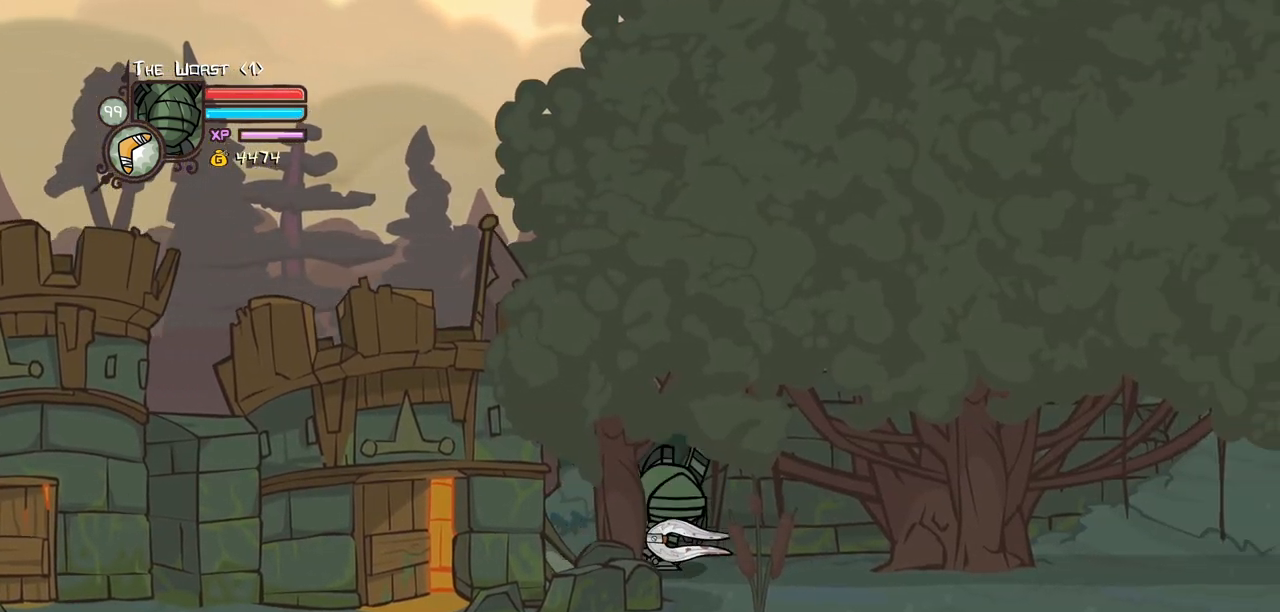
{"keys": ["right"], "events": []}
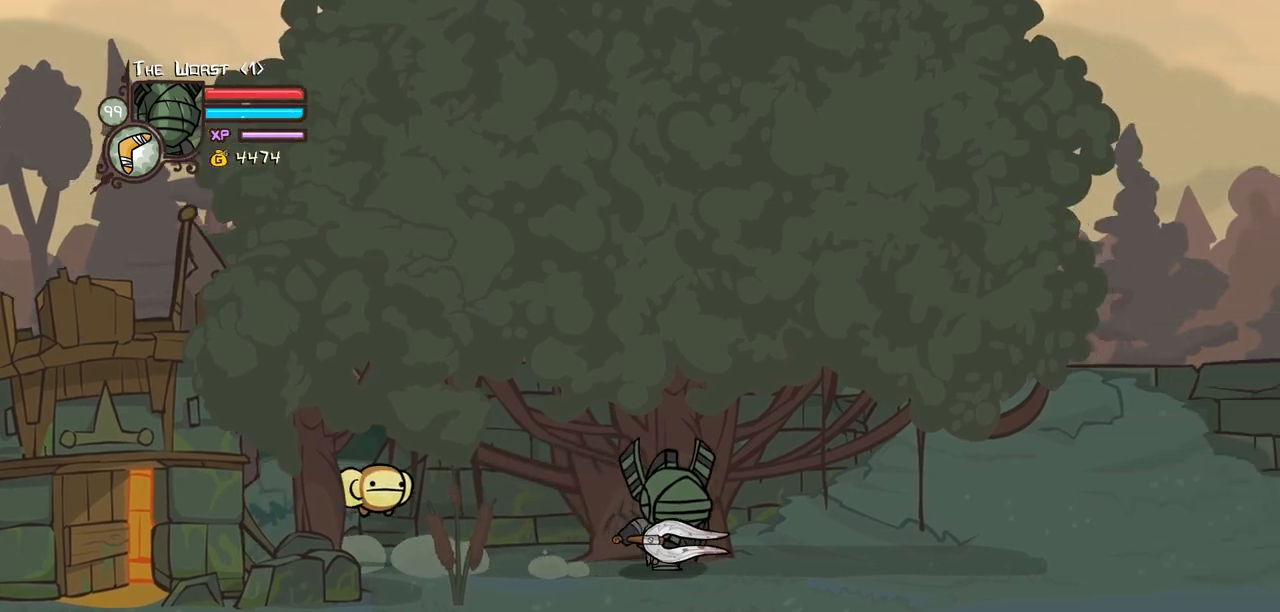
{"keys": ["left"], "events": [[334, "left", "down"], [417, "right", "up"]]}
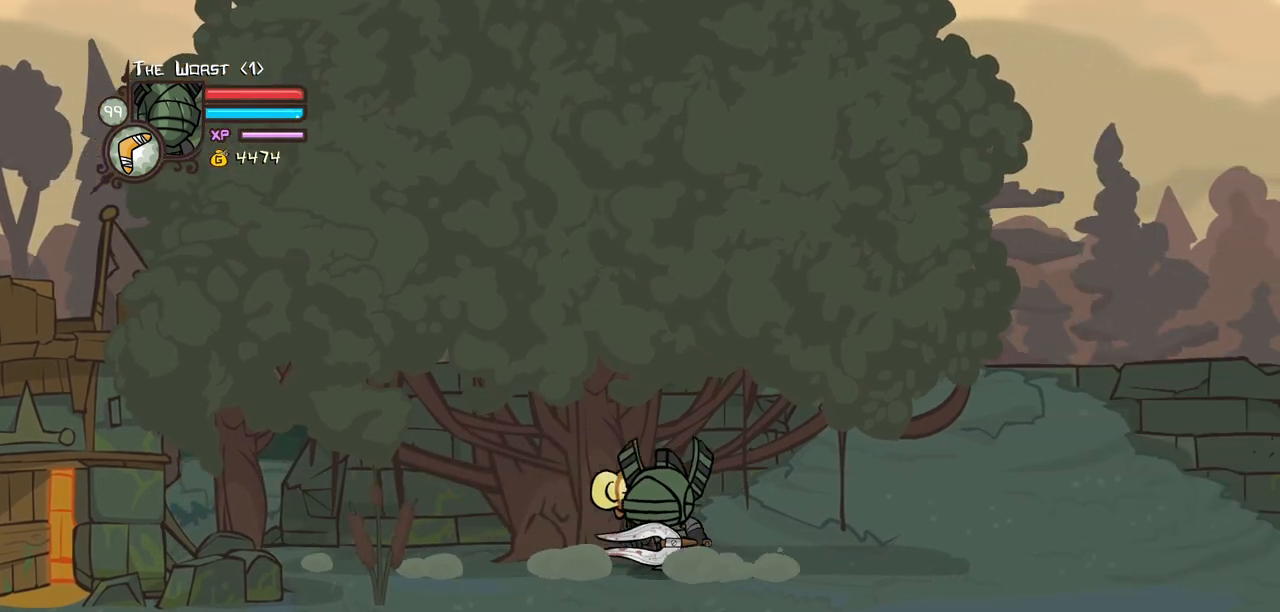
{"keys": ["left", "right"], "events": [[67, "down", "down"], [250, "down", "up"], [484, "right", "down"]]}
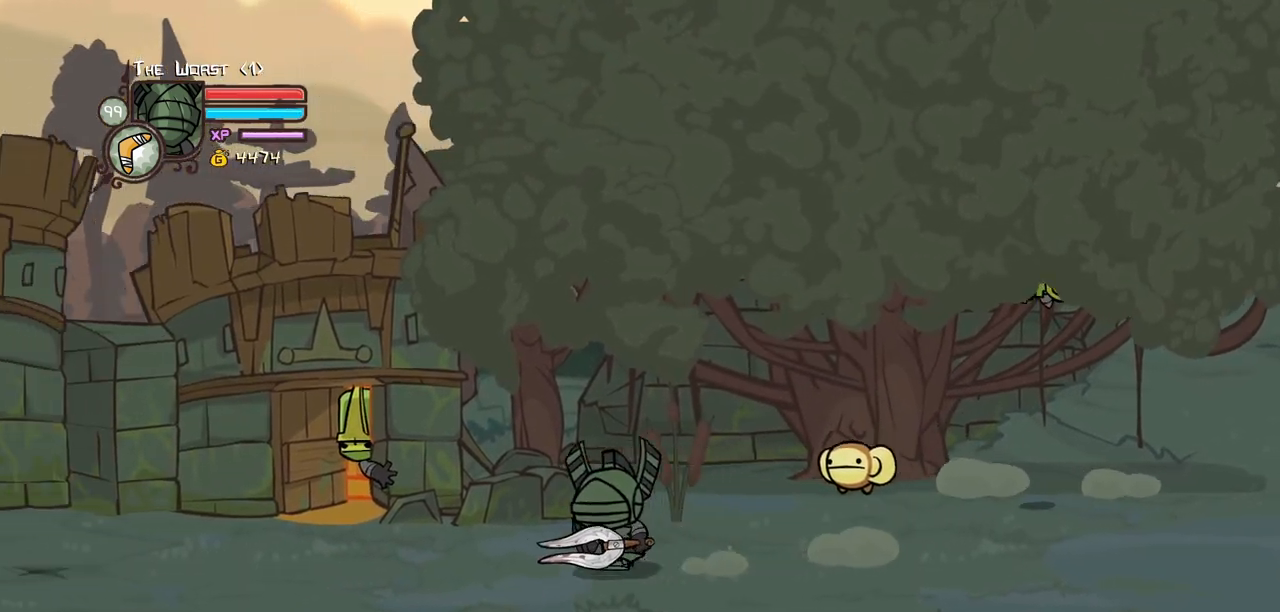
{"keys": ["right"], "events": [[84, "left", "up"], [217, "down", "down"], [400, "down", "up"]]}
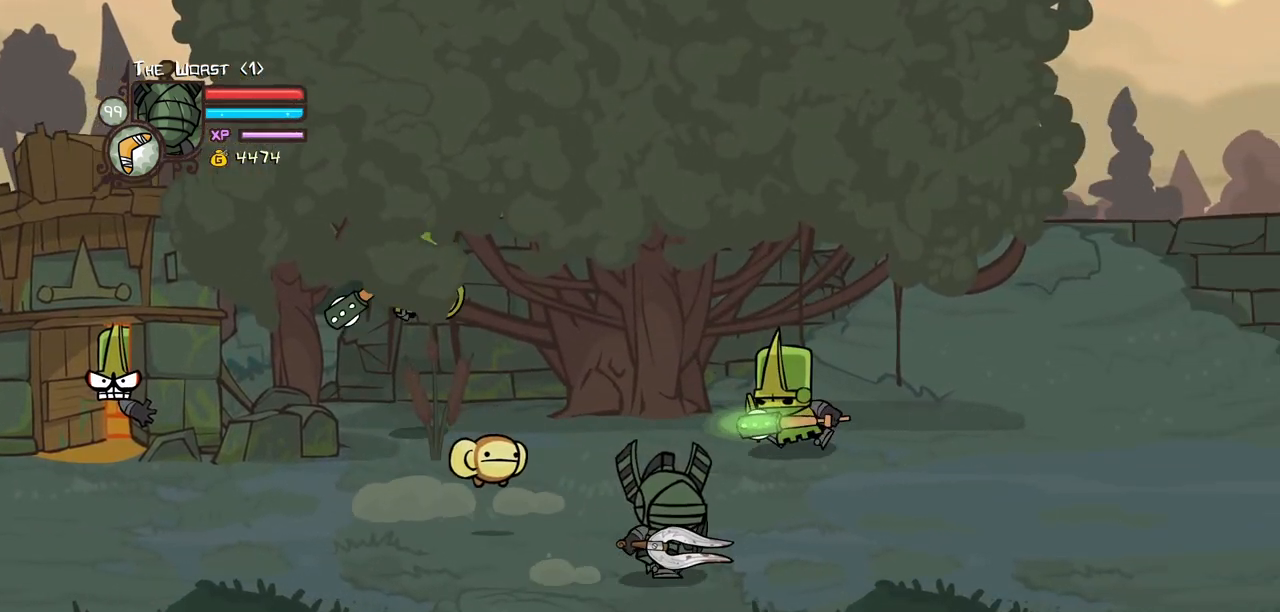
{"keys": ["right", "up"], "events": [[384, "up", "down"]]}
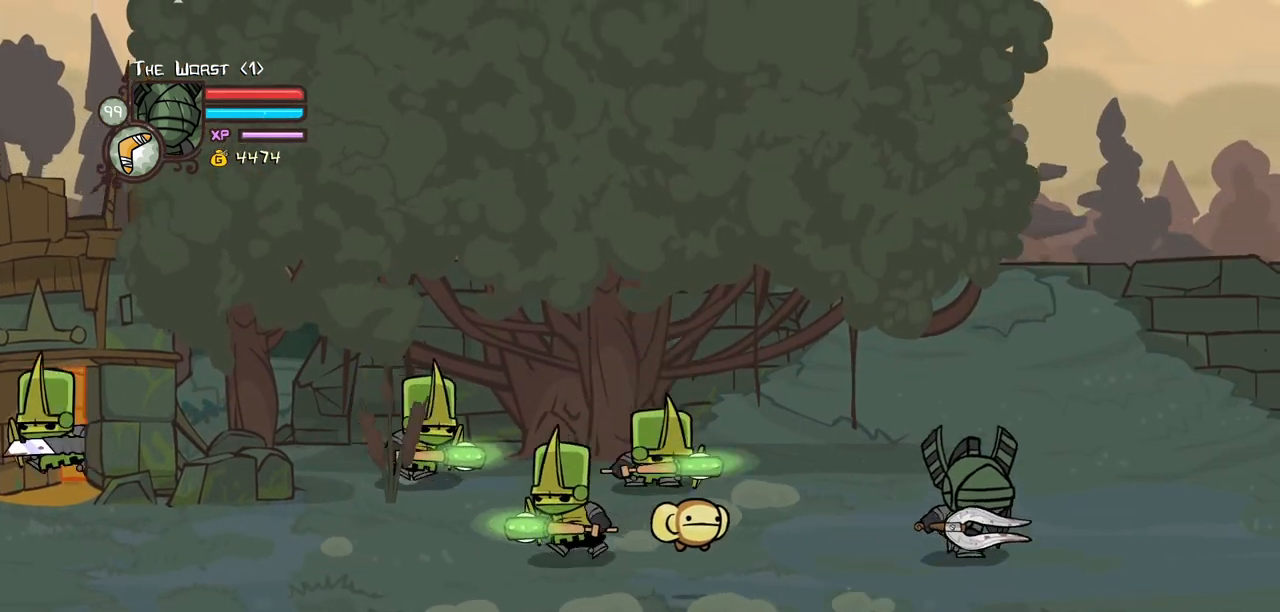
{"keys": ["left", "right"], "events": [[200, "up", "up"], [300, "left", "down"], [400, "right", "up"], [484, "right", "down"]]}
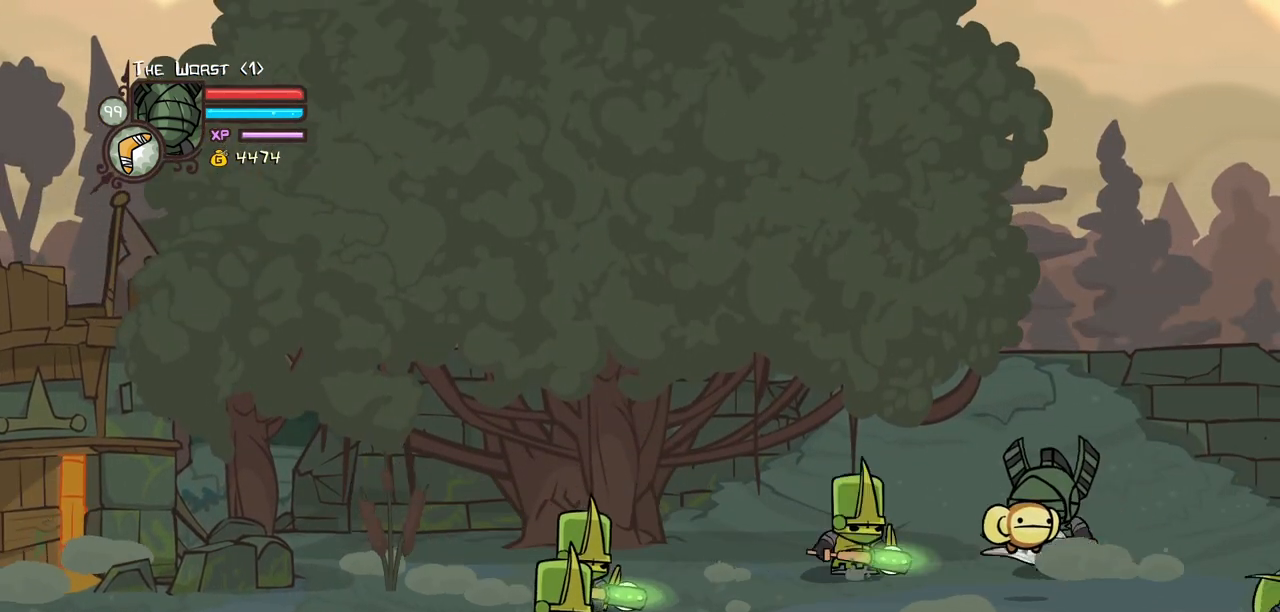
{"keys": ["left", "right"], "events": [[34, "left", "up"], [267, "left", "down"], [317, "jump", "down"], [367, "right", "up"], [500, "jump", "up"], [500, "right", "down"]]}
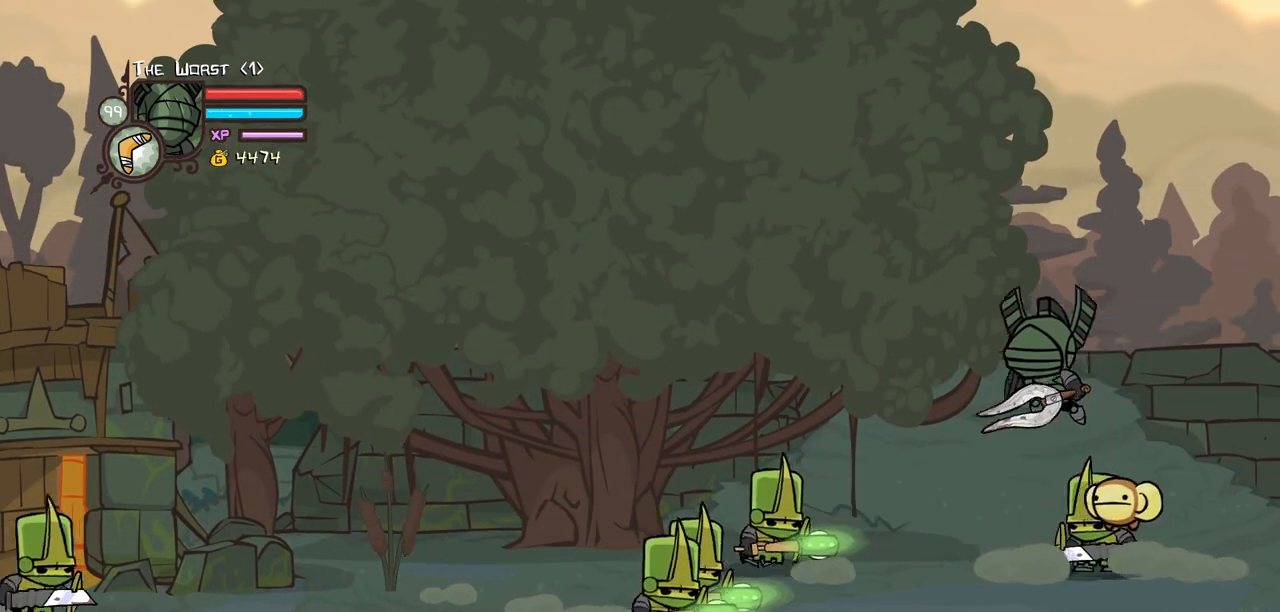
{"keys": [], "events": [[50, "left", "up"], [284, "heavy", "down"], [284, "left", "down"], [384, "right", "up"], [417, "heavy", "up"], [417, "left", "up"]]}
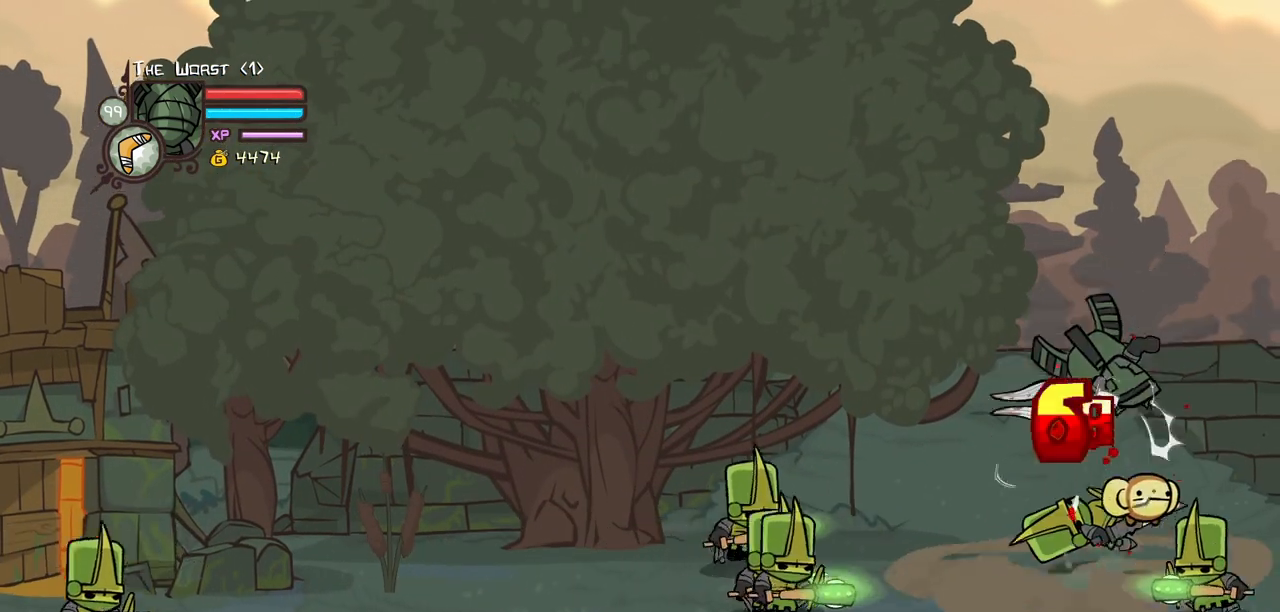
{"keys": []}
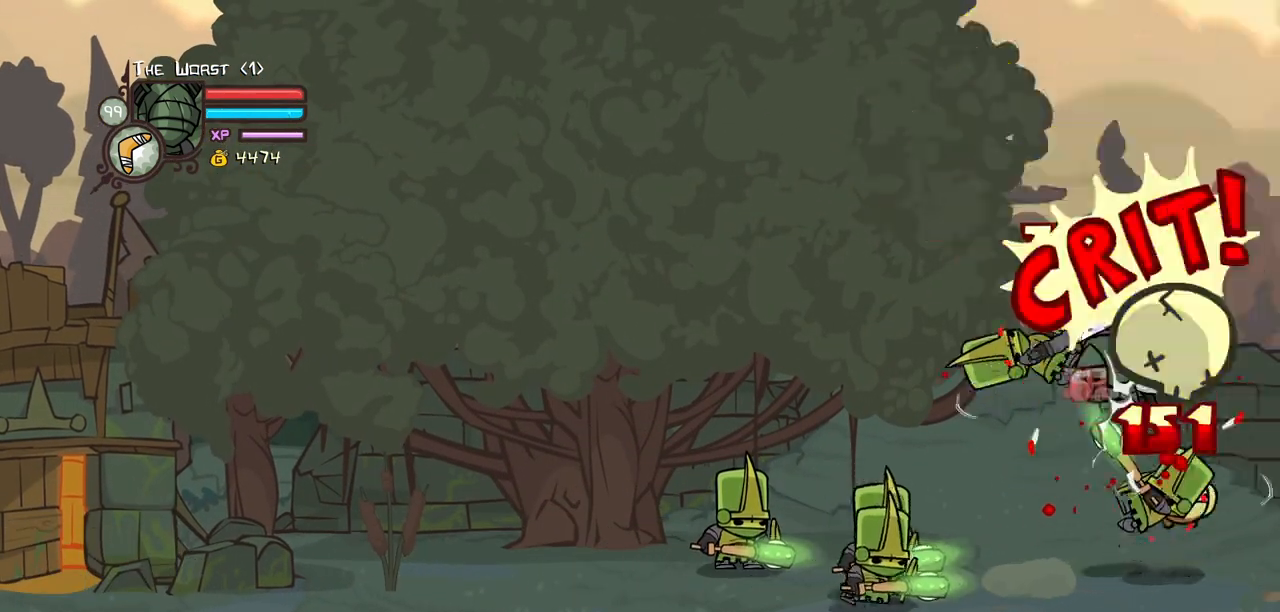
{"keys": ["left", "light"], "events": [[84, "light", "down"], [134, "left", "down"], [217, "light", "up"], [267, "light", "down"], [450, "light", "up"], [500, "light", "down"]]}
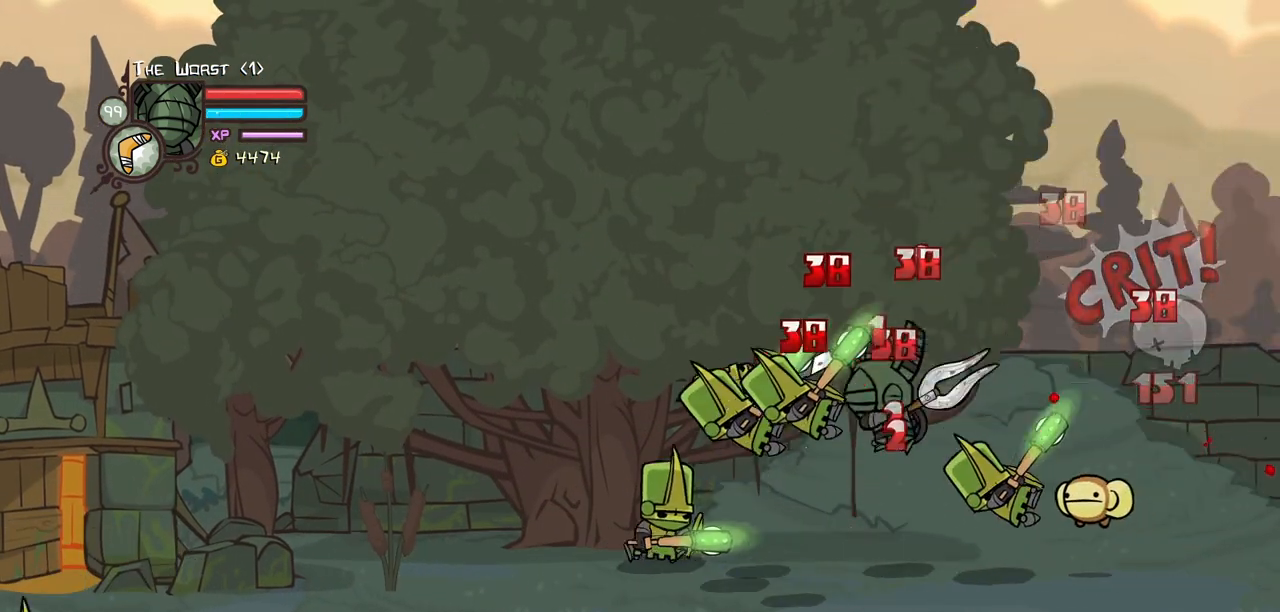
{"keys": ["left"]}
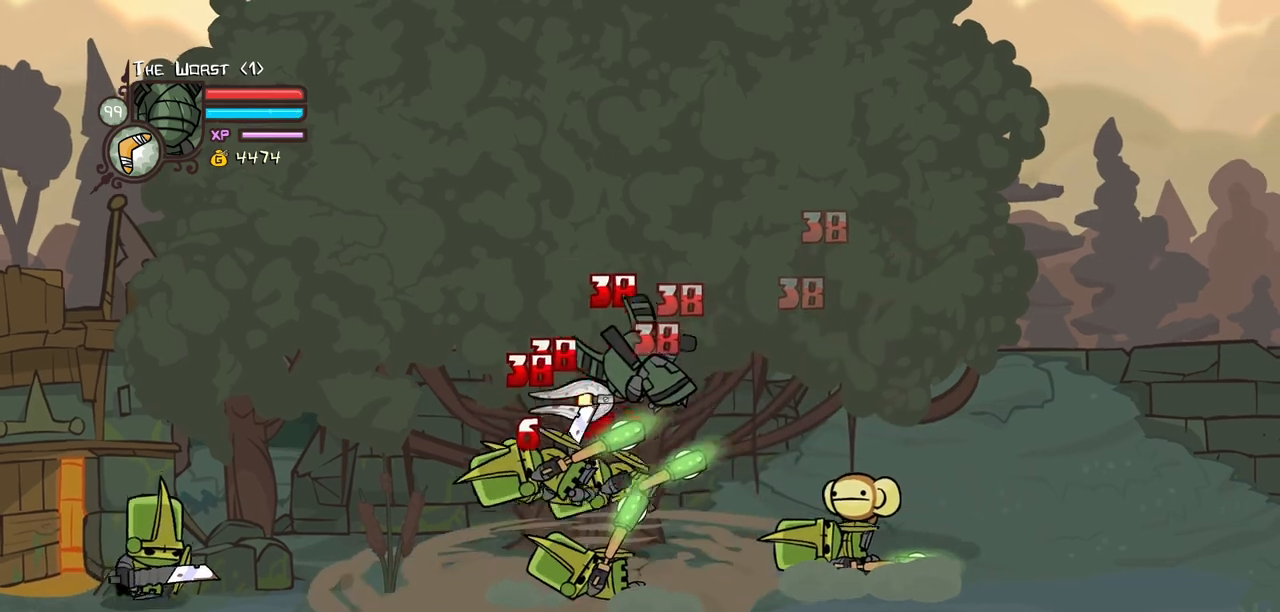
{"keys": ["heavy"], "events": [[200, "right", "down"], [250, "left", "up"], [250, "light", "down"], [350, "heavy", "down"], [350, "right", "up"], [400, "light", "up"]]}
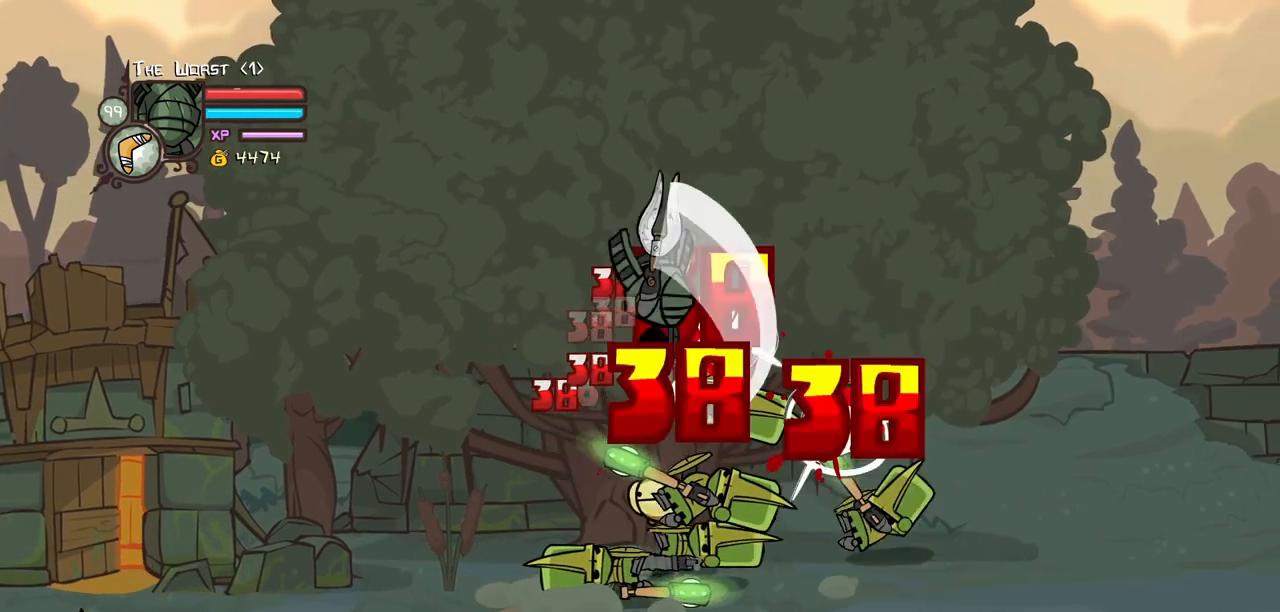
{"keys": ["heavy", "light", "right"], "events": [[84, "light", "down"], [134, "heavy", "up"], [367, "light", "up"], [400, "light", "down"], [400, "right", "down"], [500, "heavy", "down"]]}
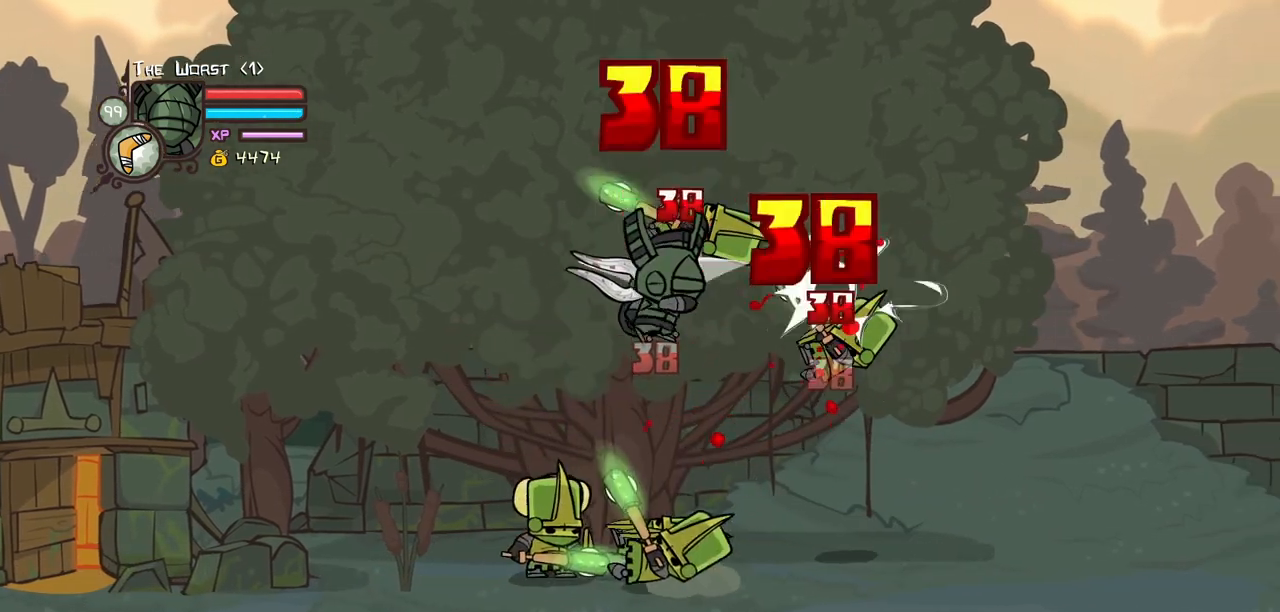
{"keys": ["right"], "events": [[100, "light", "up"], [234, "heavy", "up"]]}
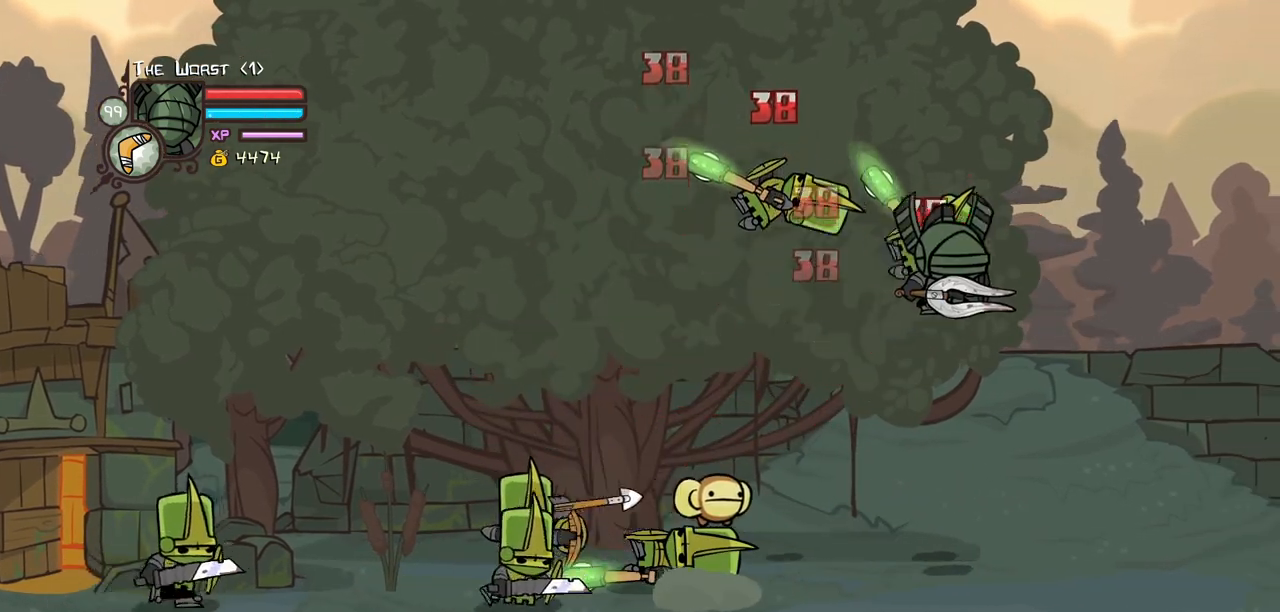
{"keys": ["down"], "events": [[67, "left", "down"], [67, "light", "down"], [67, "right", "up"], [167, "left", "up"], [167, "right", "down"], [200, "light", "up"], [350, "down", "down"], [434, "right", "up"]]}
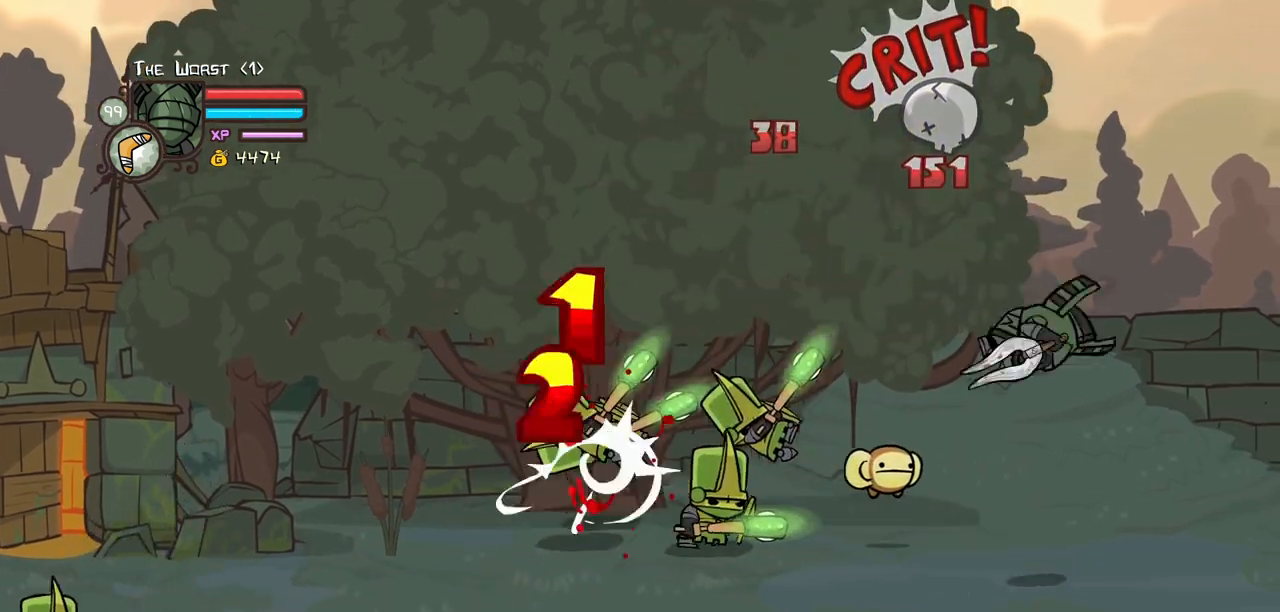
{"keys": ["right", "up"]}
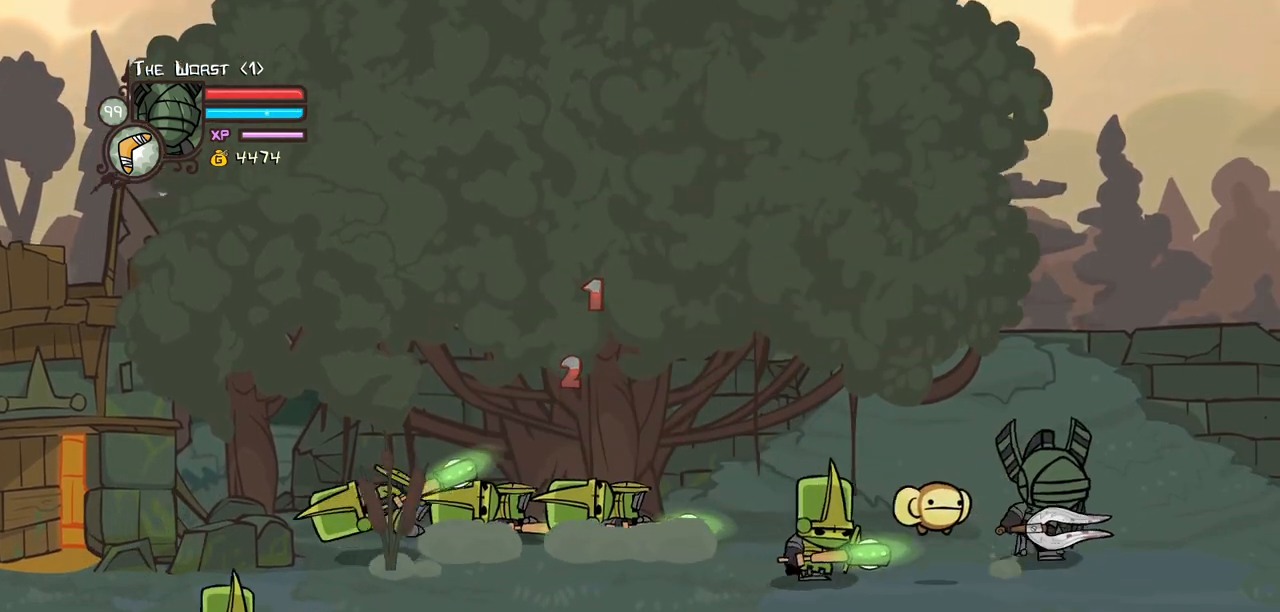
{"keys": []}
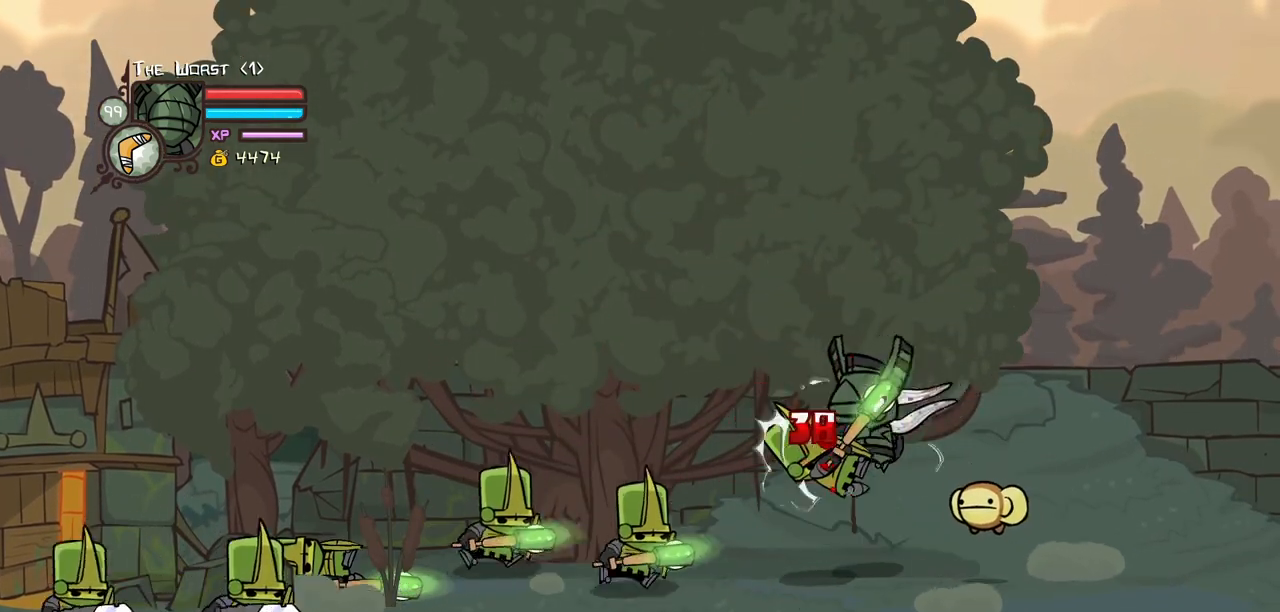
{"keys": ["left", "light"]}
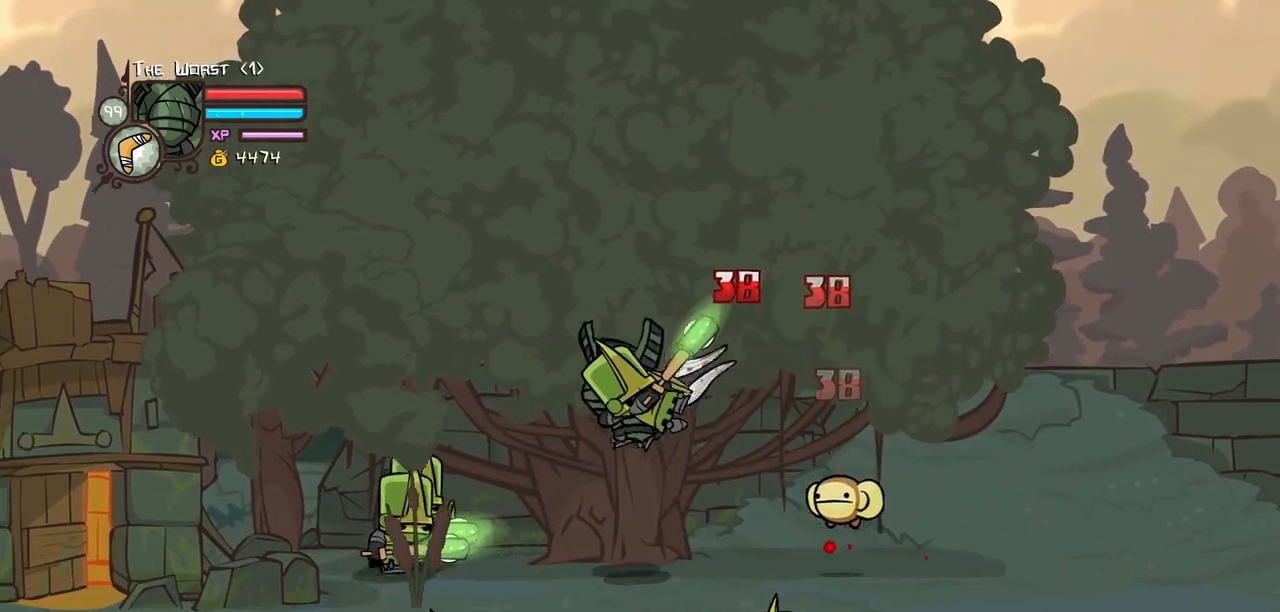
{"keys": ["heavy", "left"], "events": [[134, "heavy", "down"], [184, "light", "up"], [367, "left", "up"], [400, "heavy", "up"], [450, "heavy", "down"], [450, "left", "down"]]}
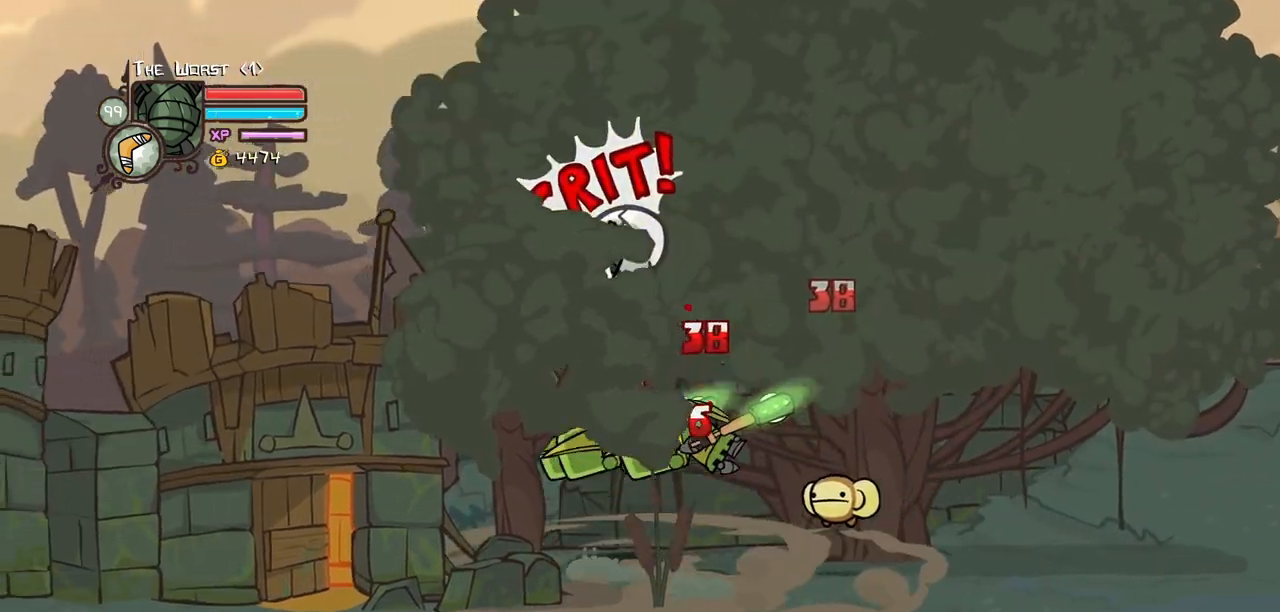
{"keys": ["heavy"], "events": [[50, "right", "down"], [100, "left", "up"], [134, "heavy", "up"], [134, "right", "up"], [184, "light", "down"], [284, "heavy", "down"], [284, "right", "down"], [384, "light", "up"], [467, "right", "up"]]}
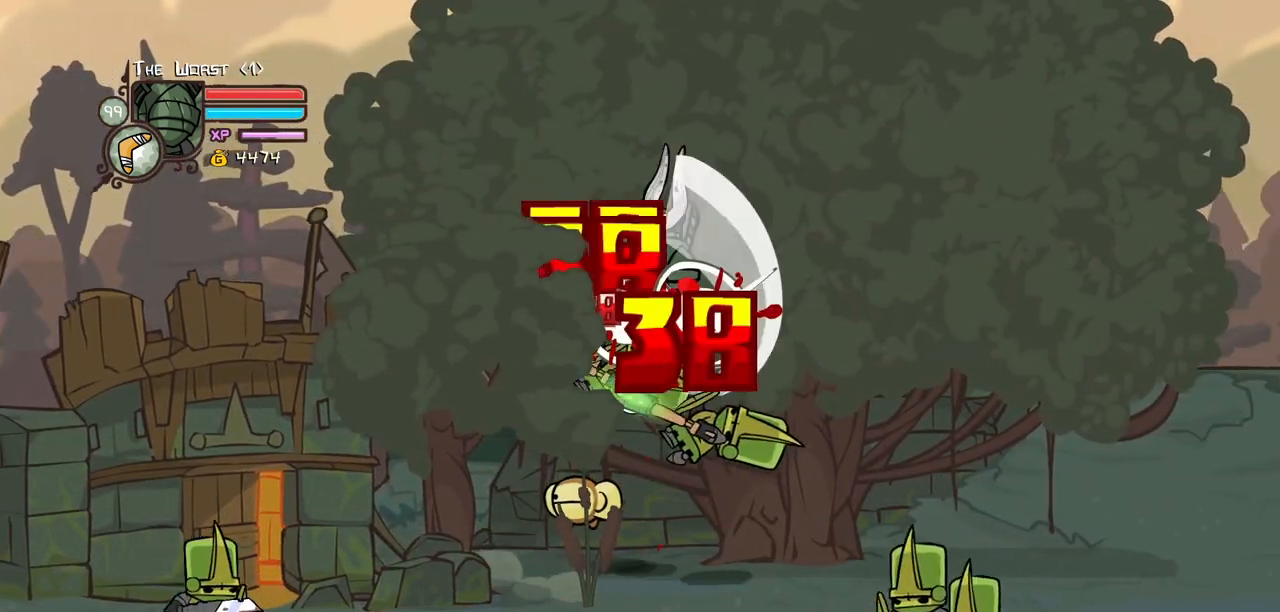
{"keys": ["heavy", "right"], "events": [[17, "heavy", "up"], [117, "heavy", "down"], [300, "heavy", "up"], [384, "heavy", "down"], [484, "right", "down"]]}
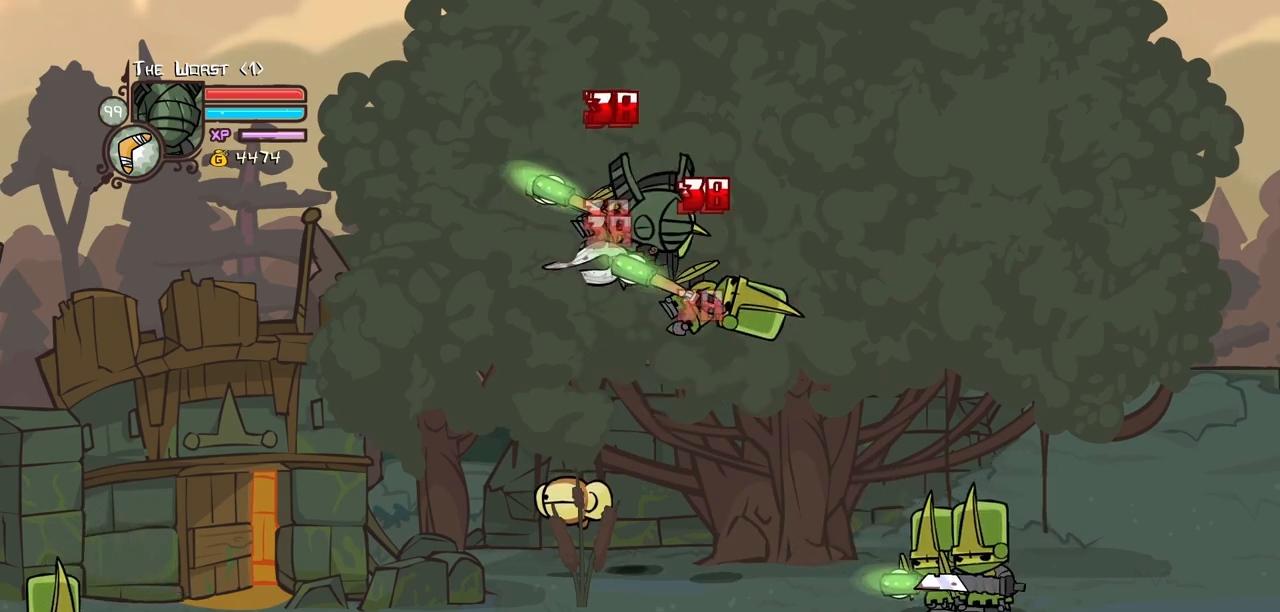
{"keys": ["heavy"], "events": [[34, "light", "down"], [134, "heavy", "up"], [267, "heavy", "down"], [367, "light", "up"], [400, "right", "up"], [450, "heavy", "up"], [500, "heavy", "down"]]}
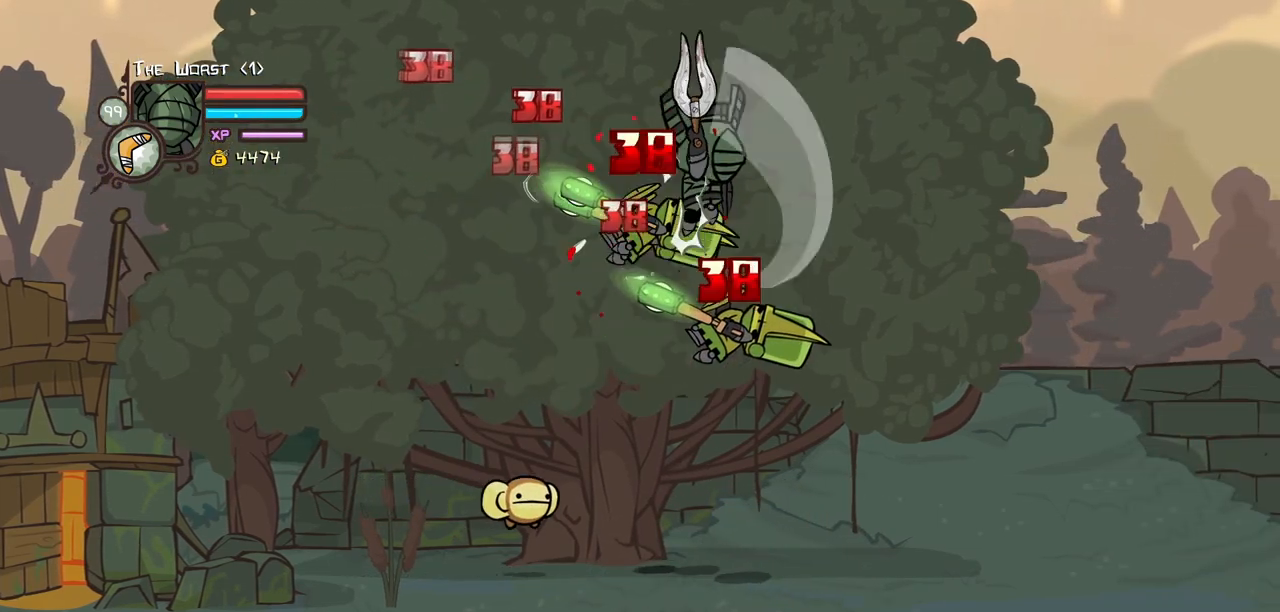
{"keys": ["left"]}
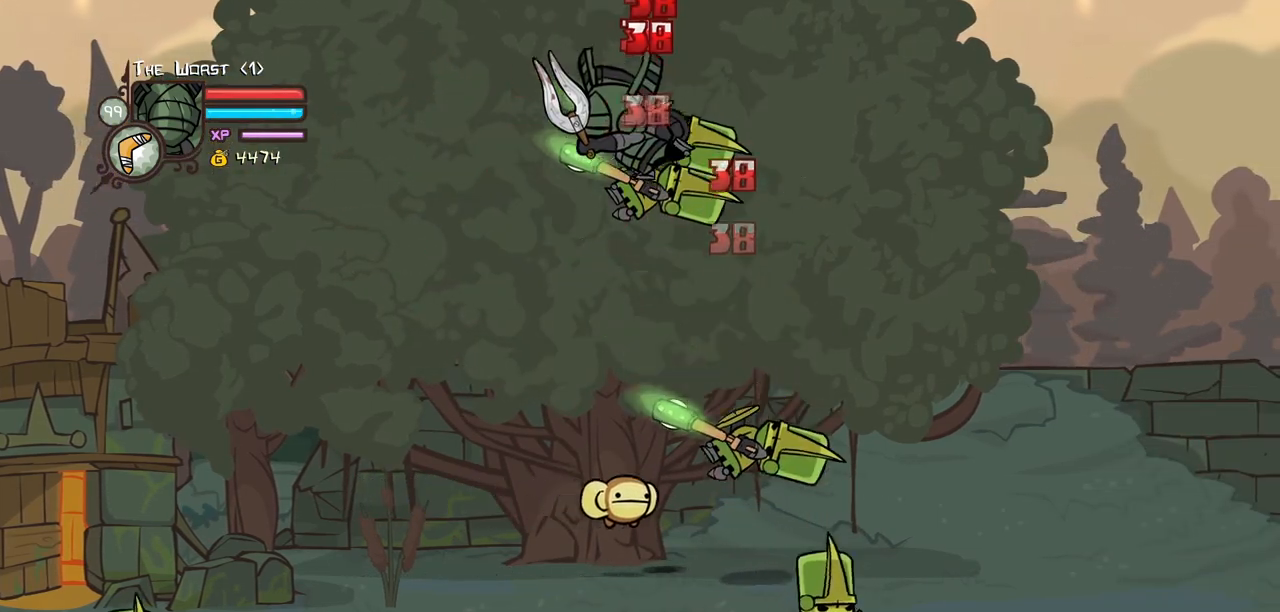
{"keys": ["down", "right"], "events": [[250, "down", "down"], [300, "left", "up"], [350, "right", "down"]]}
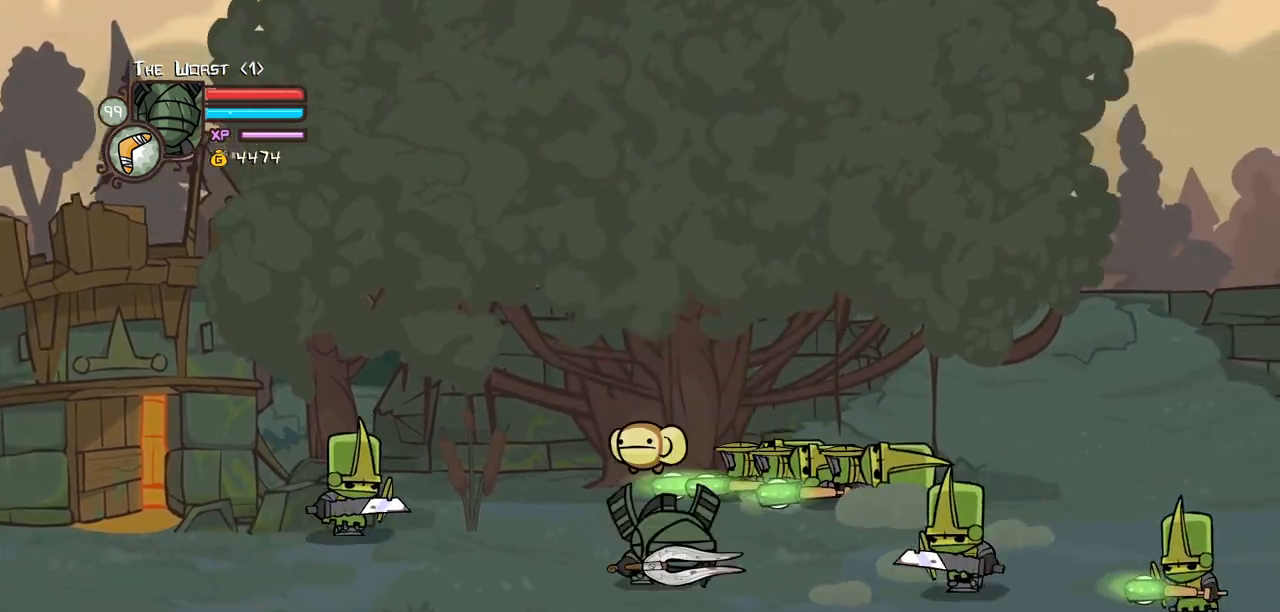
{"keys": ["right", "up"]}
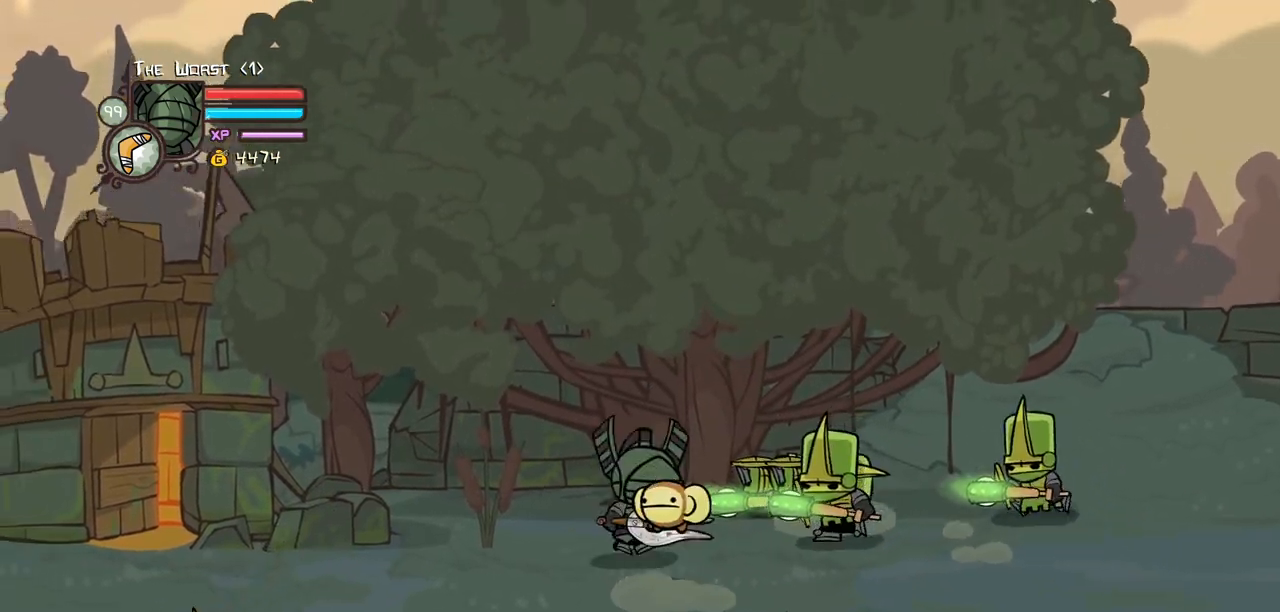
{"keys": ["light", "right"], "events": [[134, "jump", "down"], [134, "light", "down"], [184, "right", "up"], [184, "up", "up"], [284, "jump", "up"], [384, "right", "down"]]}
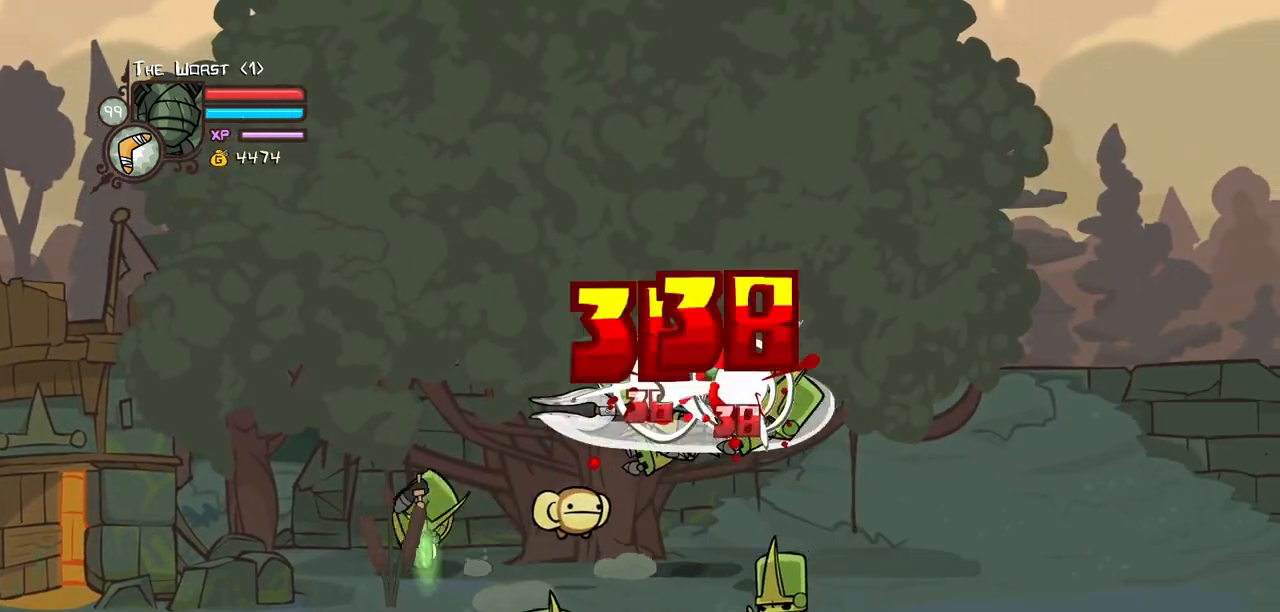
{"keys": ["heavy", "right"], "events": [[17, "heavy", "down"], [67, "light", "up"], [117, "right", "up"], [250, "heavy", "up"], [250, "right", "down"], [300, "heavy", "down"]]}